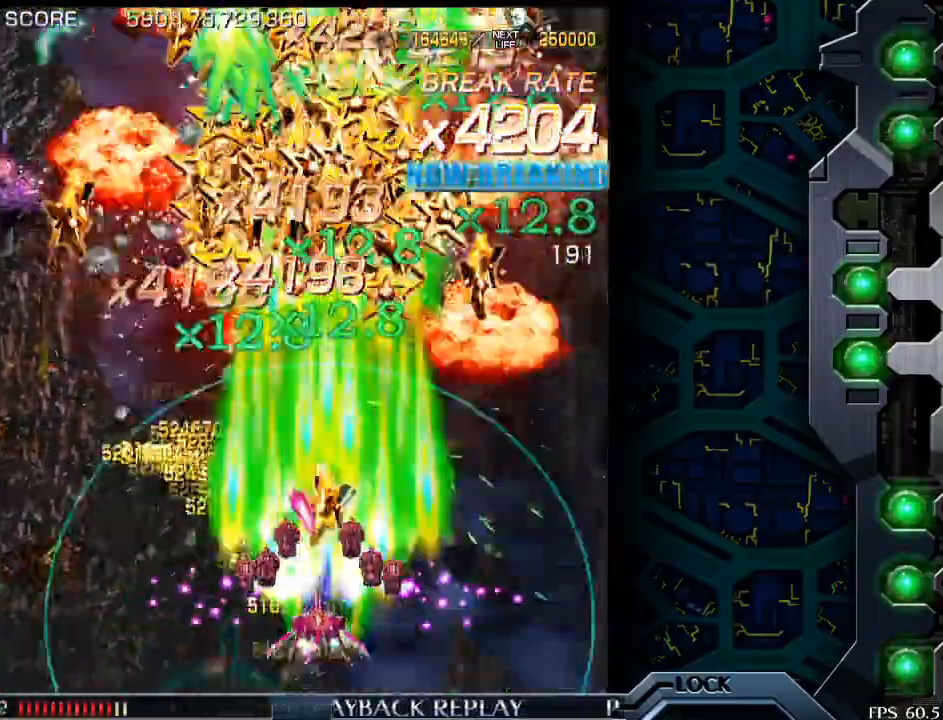
Gameplay with a controller (arcade stick); each line is a JSON object with the inputs held at the frame after it. "events" lists button and stick changes between this image and that frame as [ms after this image, input, new state], when the widget could be followed in between. Not read: L3 R3.
{"buttons": [], "left_stick": "right", "events": [[50, "left_stick", "left"], [150, "left_stick", "up"], [300, "left_stick", "up-right"], [450, "left_stick", "right"]]}
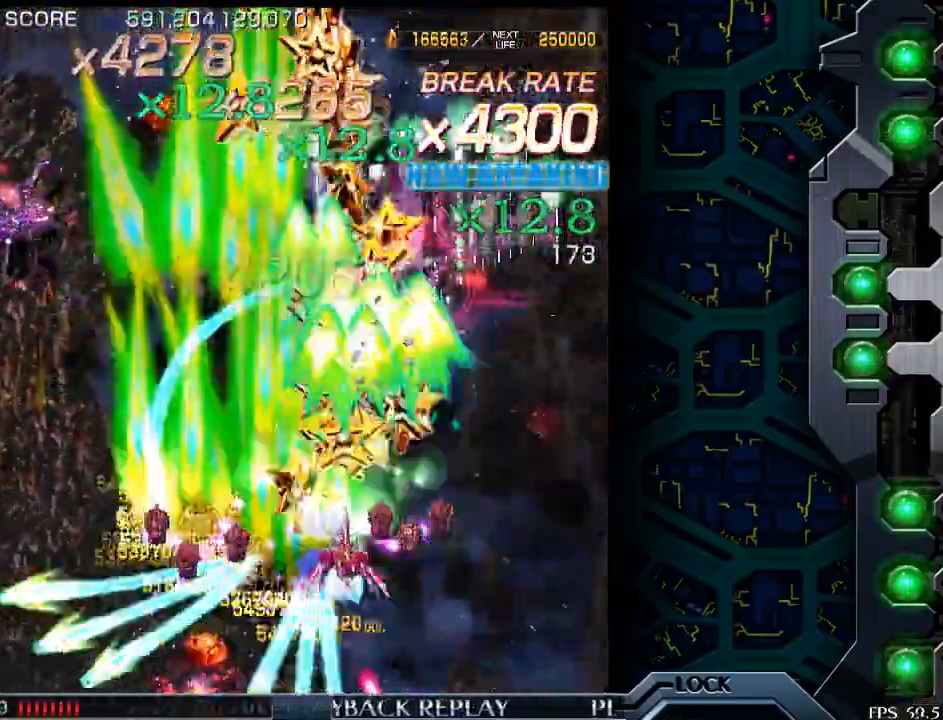
{"buttons": [], "left_stick": "center", "events": [[33, "left_stick", "center"], [300, "left_stick", "left"], [433, "left_stick", "center"]]}
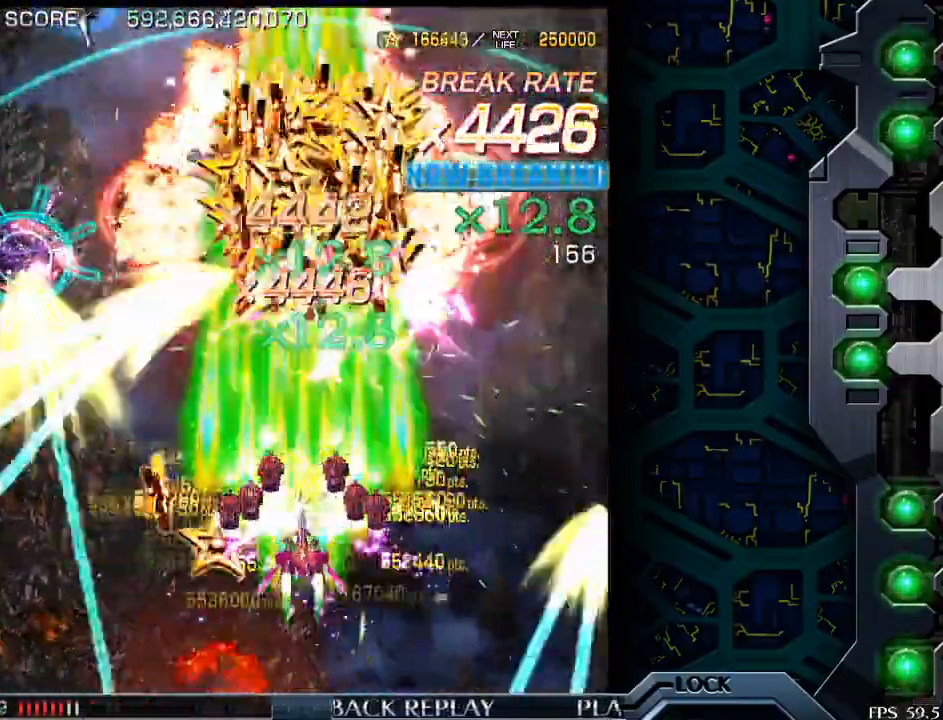
{"buttons": [], "left_stick": "left", "events": [[200, "left_stick", "down-right"], [350, "left_stick", "center"], [500, "left_stick", "left"]]}
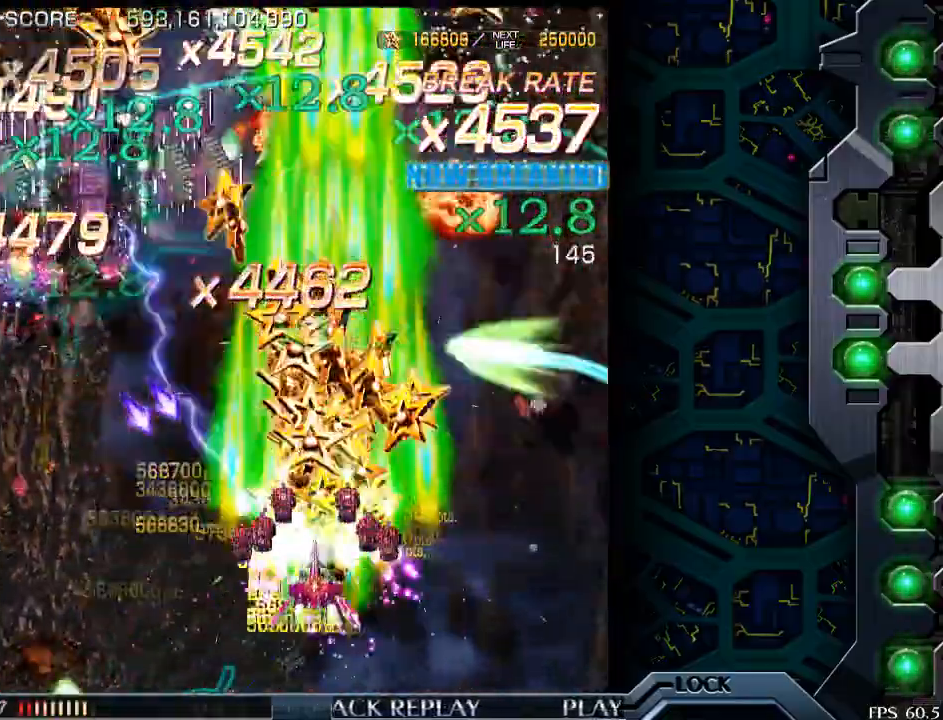
{"buttons": [], "left_stick": "up", "events": [[100, "left_stick", "center"], [150, "left_stick", "right"], [400, "left_stick", "up"]]}
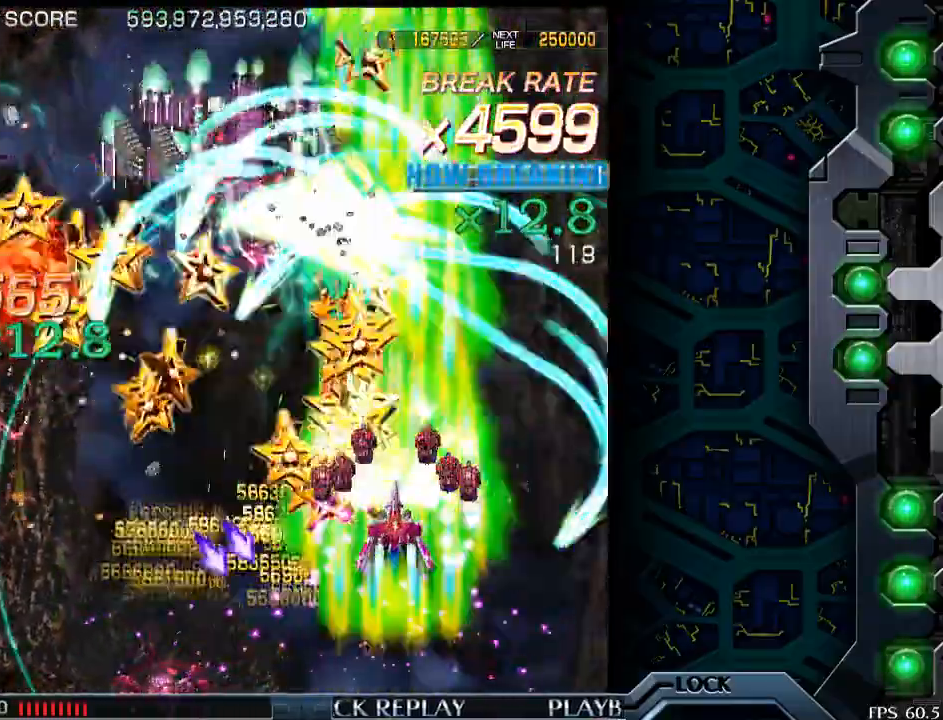
{"buttons": [], "left_stick": "down", "events": [[50, "left_stick", "left"], [200, "left_stick", "center"], [450, "left_stick", "down"]]}
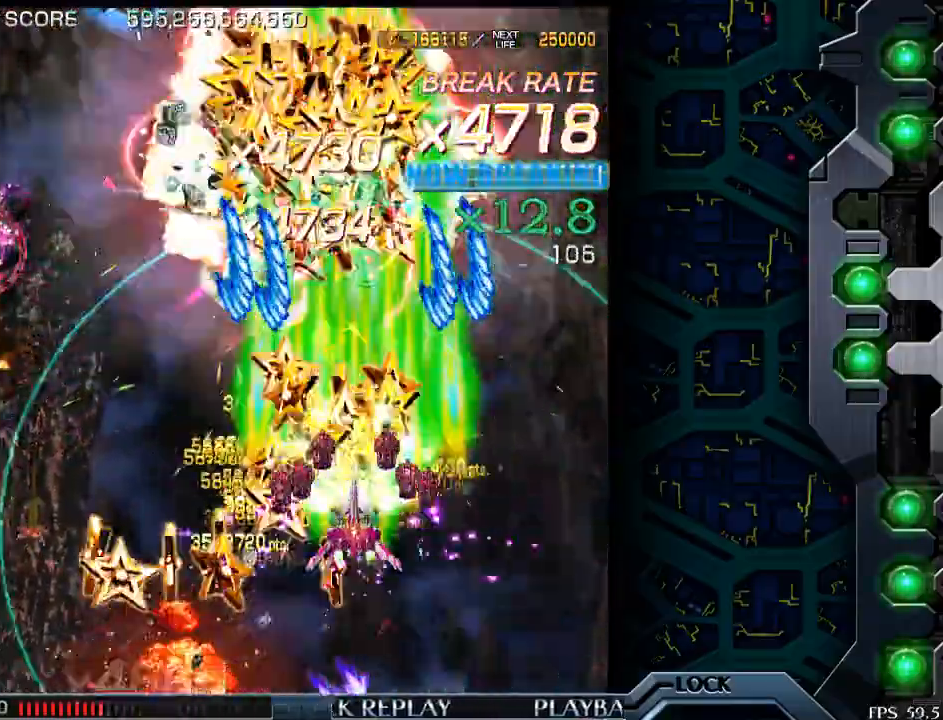
{"buttons": [], "left_stick": "center", "events": [[100, "left_stick", "center"], [233, "left_stick", "down"], [350, "left_stick", "left"], [483, "left_stick", "center"]]}
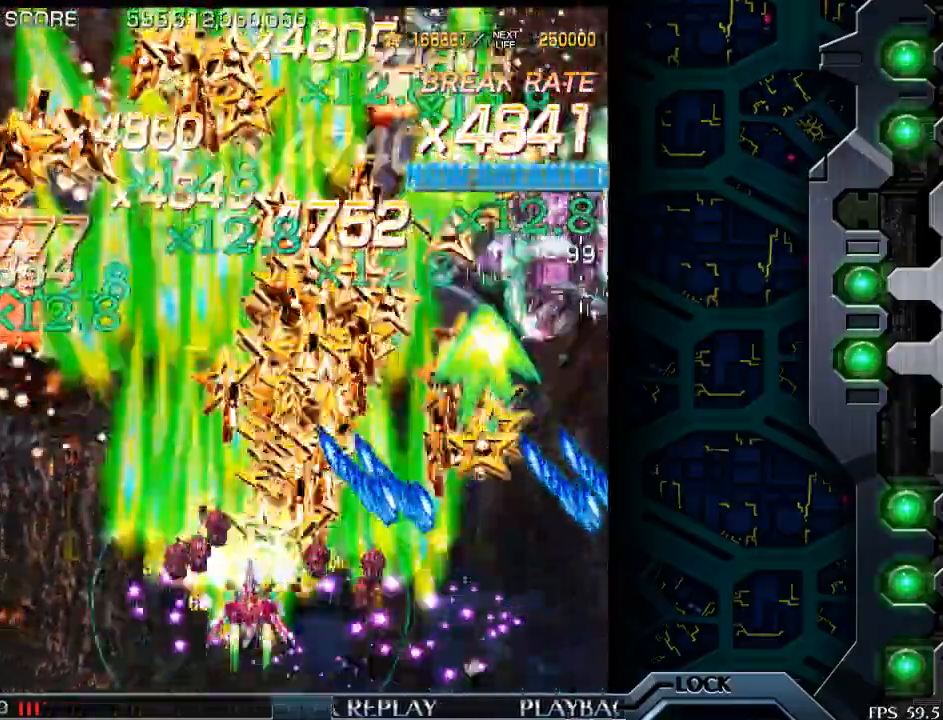
{"buttons": [], "left_stick": "right", "events": [[100, "left_stick", "up"], [183, "left_stick", "up-right"], [300, "left_stick", "center"], [483, "left_stick", "right"]]}
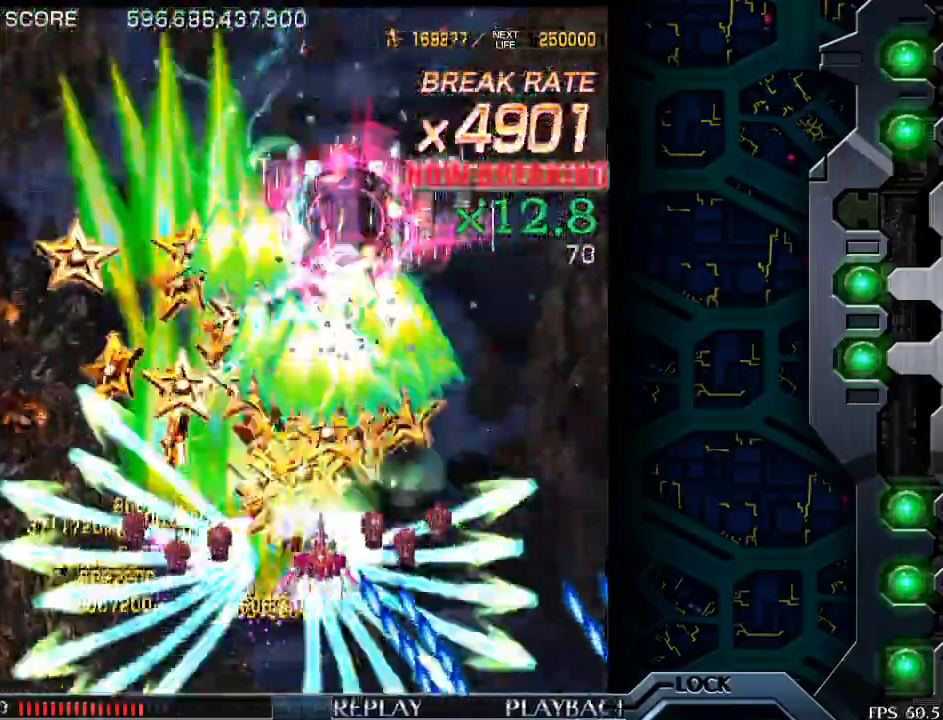
{"buttons": [], "left_stick": "center", "events": [[33, "left_stick", "center"], [283, "left_stick", "down"], [450, "left_stick", "center"]]}
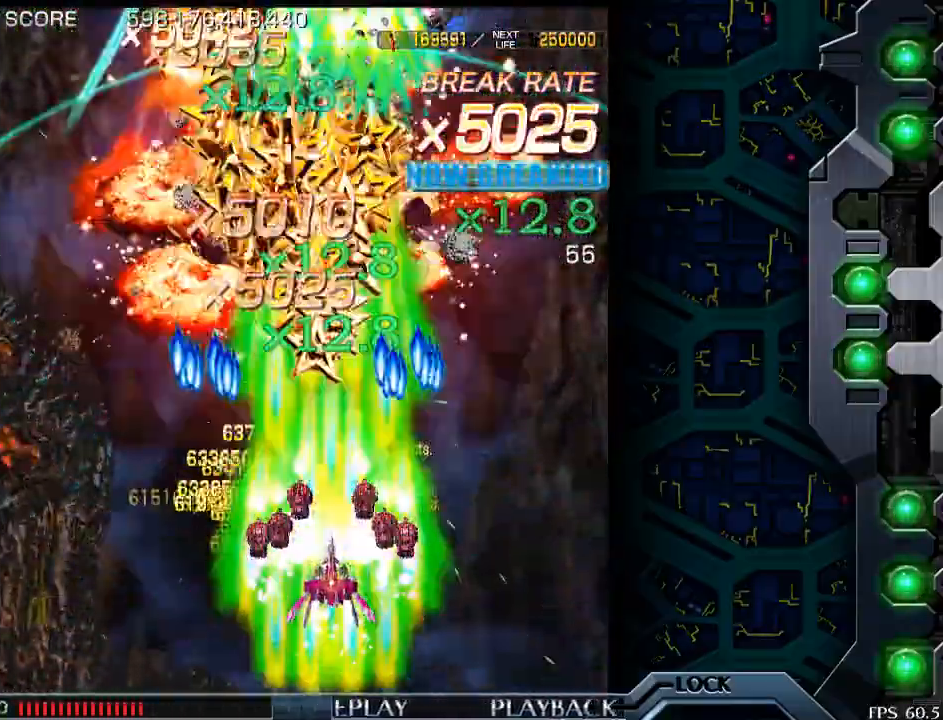
{"buttons": [], "left_stick": "up", "events": [[183, "left_stick", "left"], [250, "left_stick", "up"], [350, "left_stick", "center"], [450, "left_stick", "up"]]}
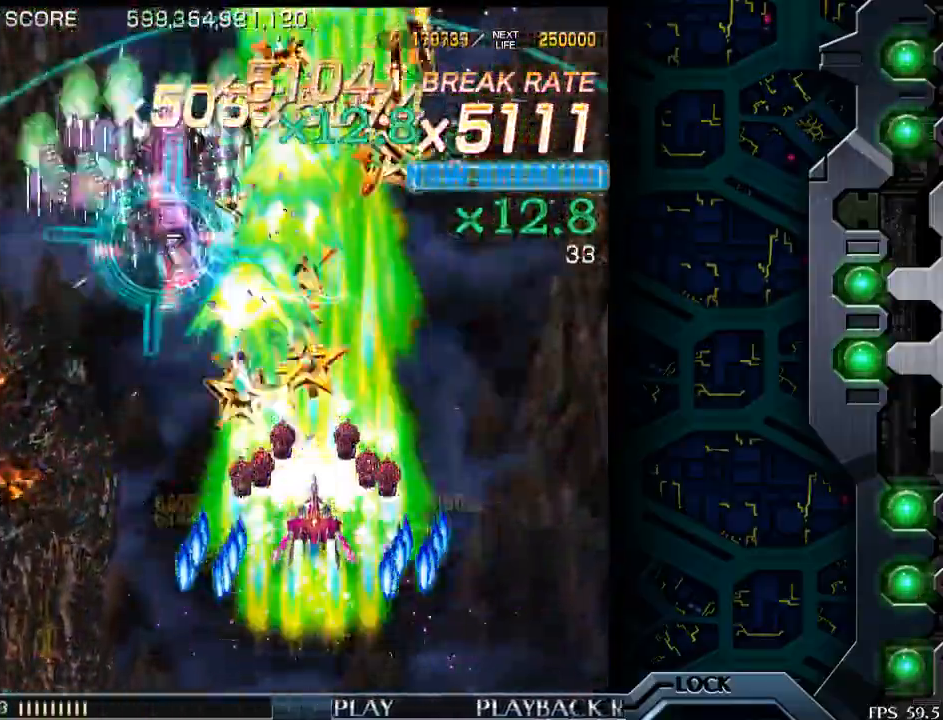
{"buttons": [], "left_stick": "center", "events": [[133, "left_stick", "center"], [300, "left_stick", "down-right"], [450, "left_stick", "center"]]}
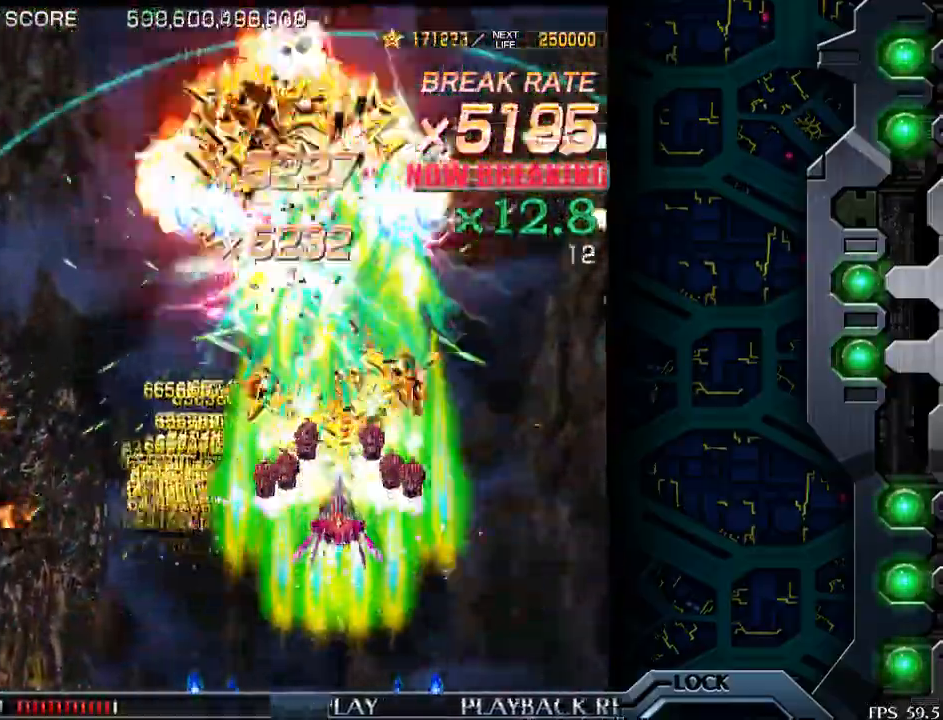
{"buttons": [], "left_stick": "center", "events": [[250, "left_stick", "down"], [400, "left_stick", "center"]]}
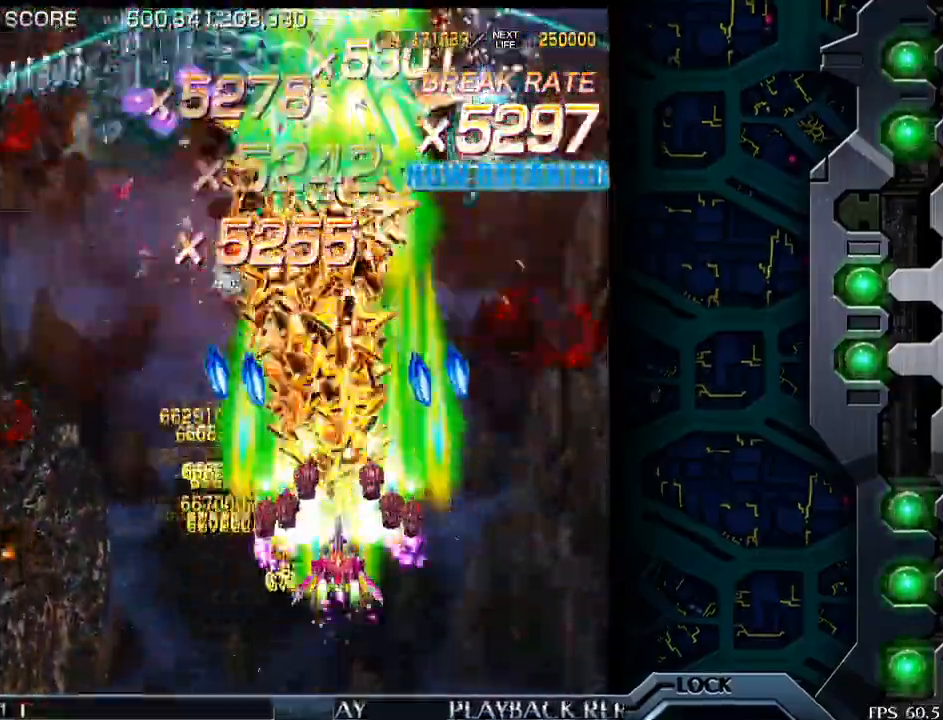
{"buttons": [], "left_stick": "left", "events": [[100, "left_stick", "up"], [150, "left_stick", "up-right"], [400, "left_stick", "left"]]}
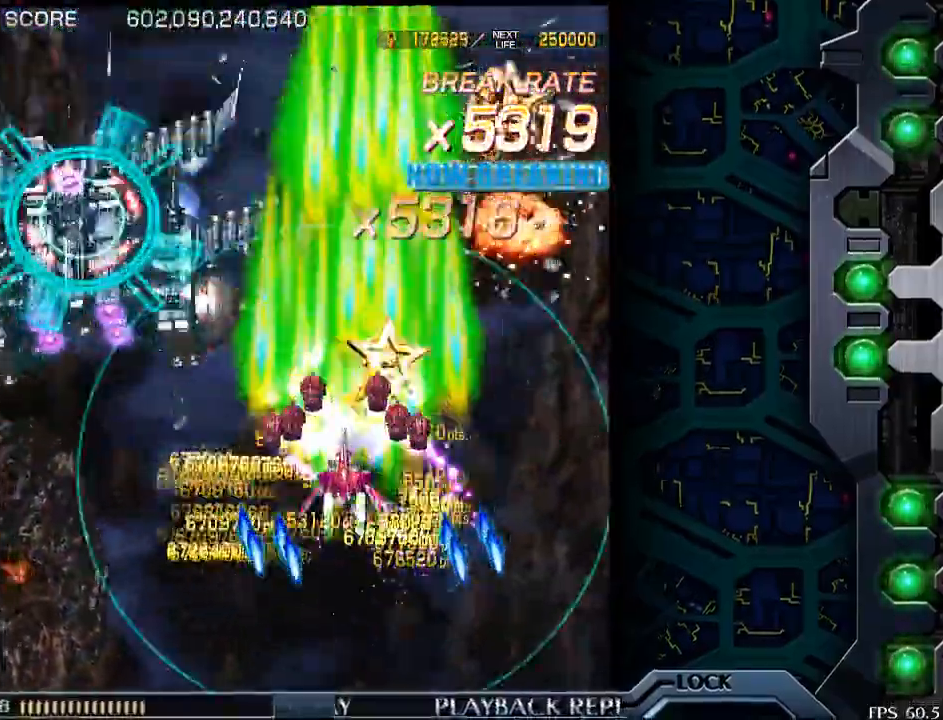
{"buttons": [], "left_stick": "left", "events": [[300, "left_stick", "down"], [500, "left_stick", "left"]]}
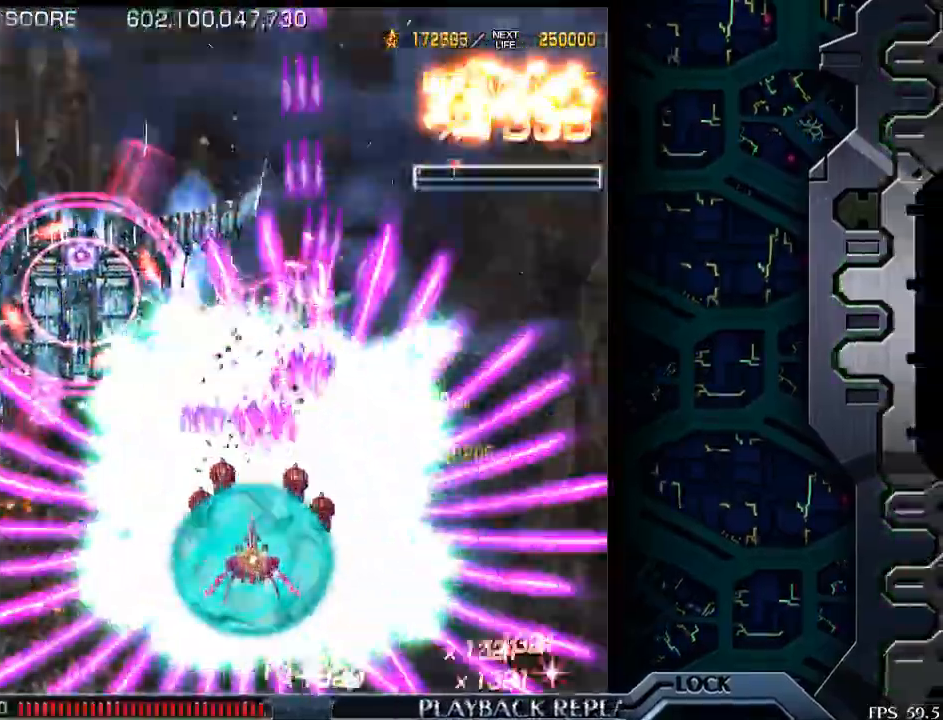
{"buttons": [], "left_stick": "center", "events": [[100, "left_stick", "center"], [283, "left_stick", "down"], [400, "left_stick", "center"]]}
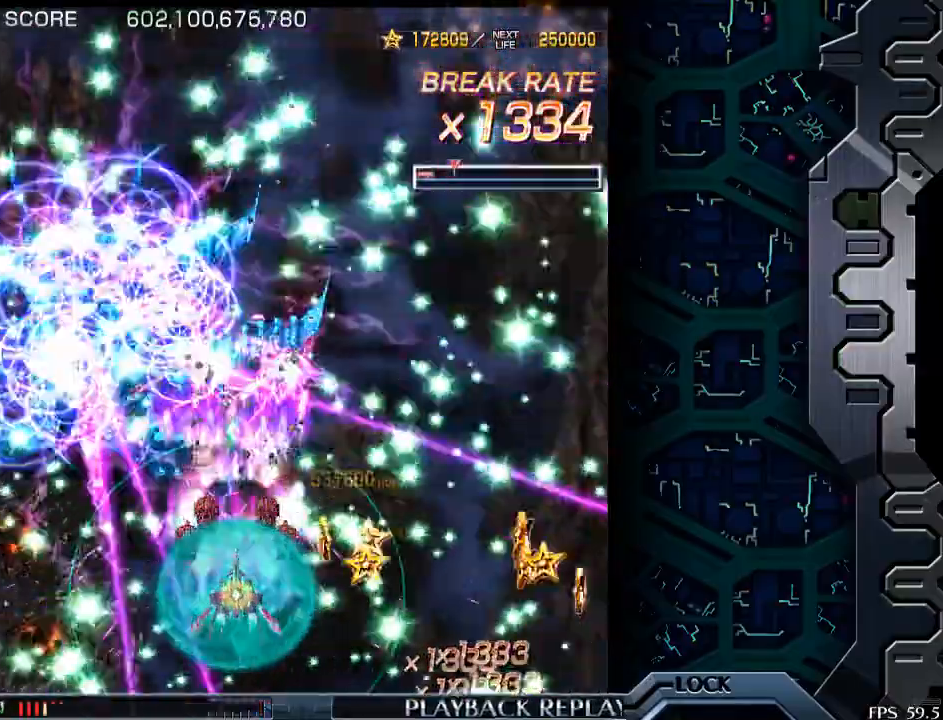
{"buttons": [], "left_stick": "center", "events": []}
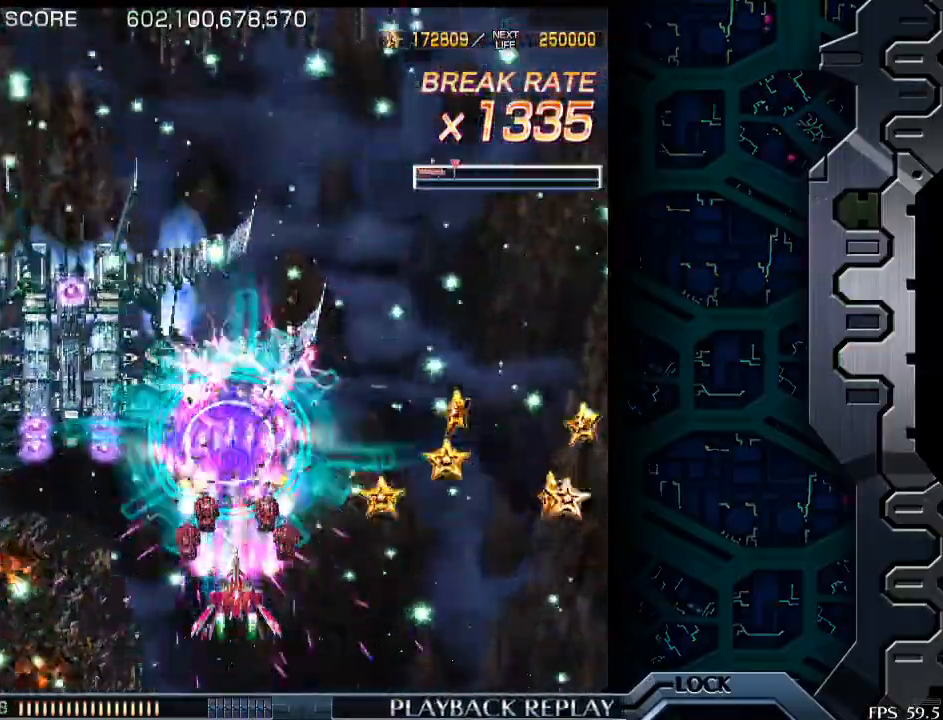
{"buttons": [], "left_stick": "center", "events": [[50, "left_stick", "left"], [150, "left_stick", "center"], [300, "left_stick", "left"], [400, "left_stick", "center"]]}
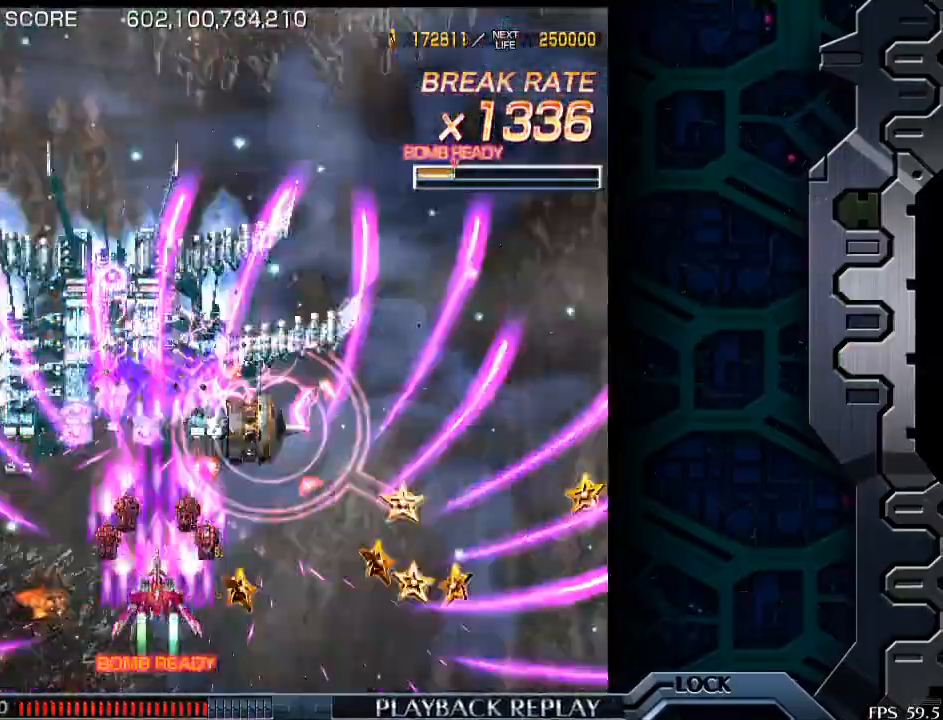
{"buttons": [], "left_stick": "down-right", "events": [[500, "left_stick", "down-right"]]}
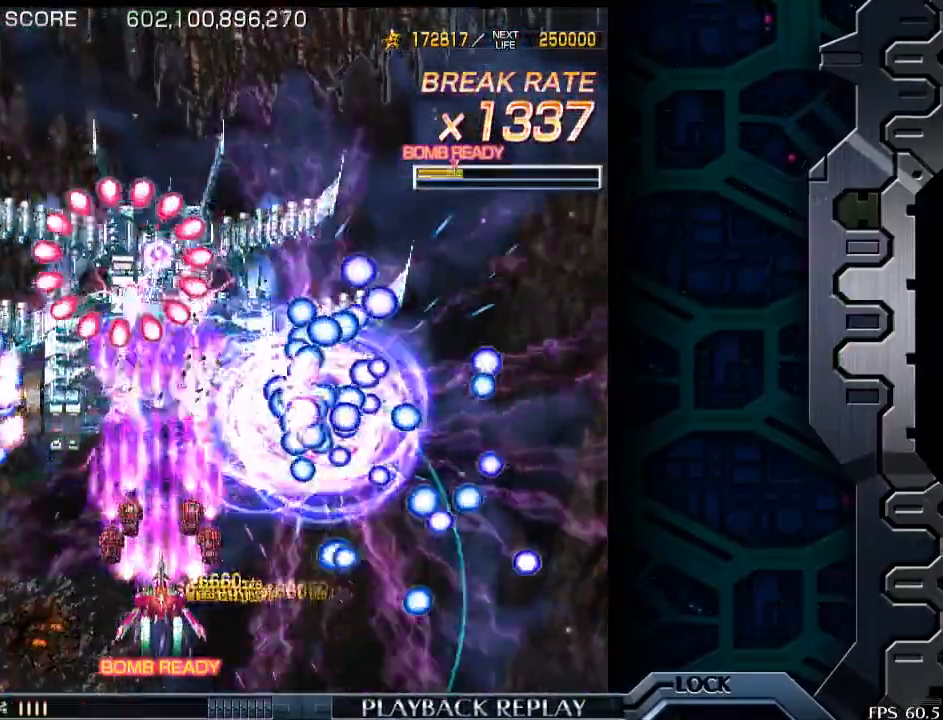
{"buttons": [], "left_stick": "center", "events": [[133, "left_stick", "center"], [400, "left_stick", "right"], [500, "left_stick", "center"]]}
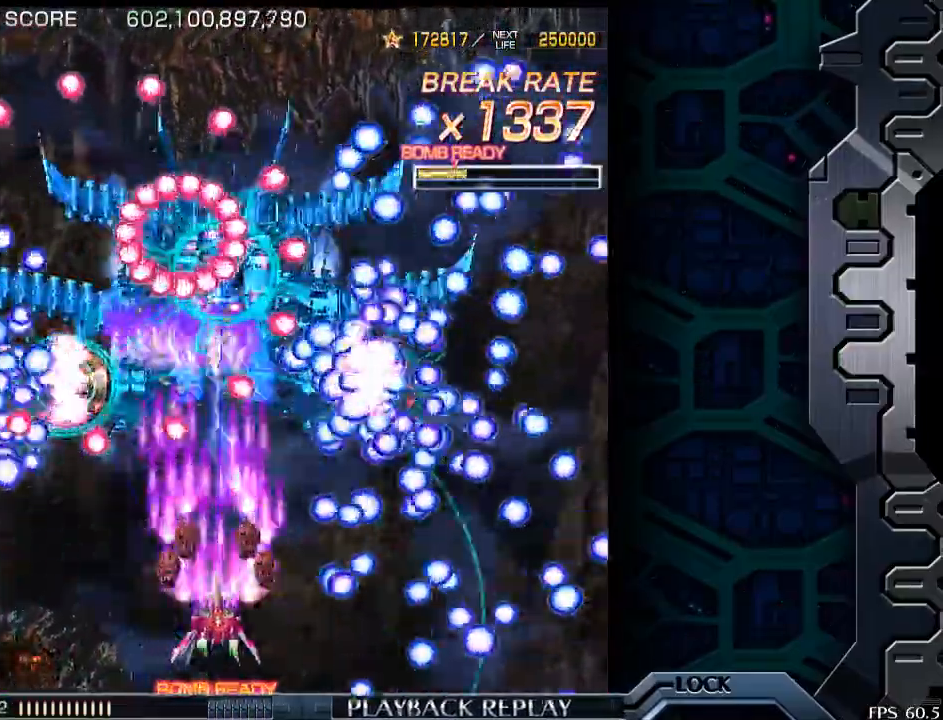
{"buttons": [], "left_stick": "center", "events": [[133, "left_stick", "right"], [200, "left_stick", "center"], [383, "left_stick", "up-right"], [500, "left_stick", "center"]]}
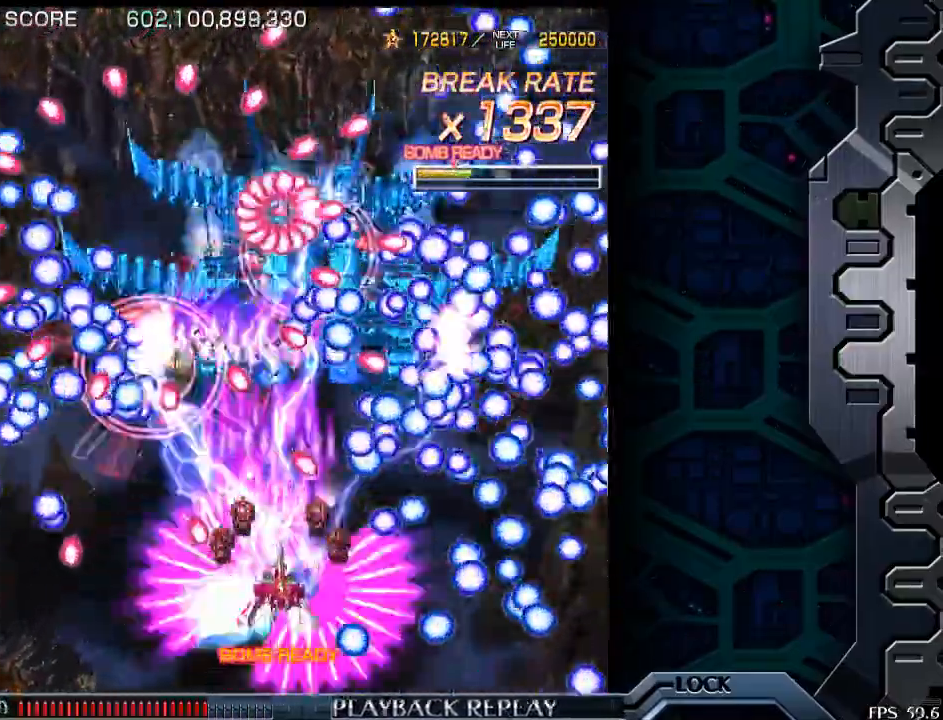
{"buttons": [], "left_stick": "center", "events": [[283, "left_stick", "down-right"], [400, "left_stick", "center"]]}
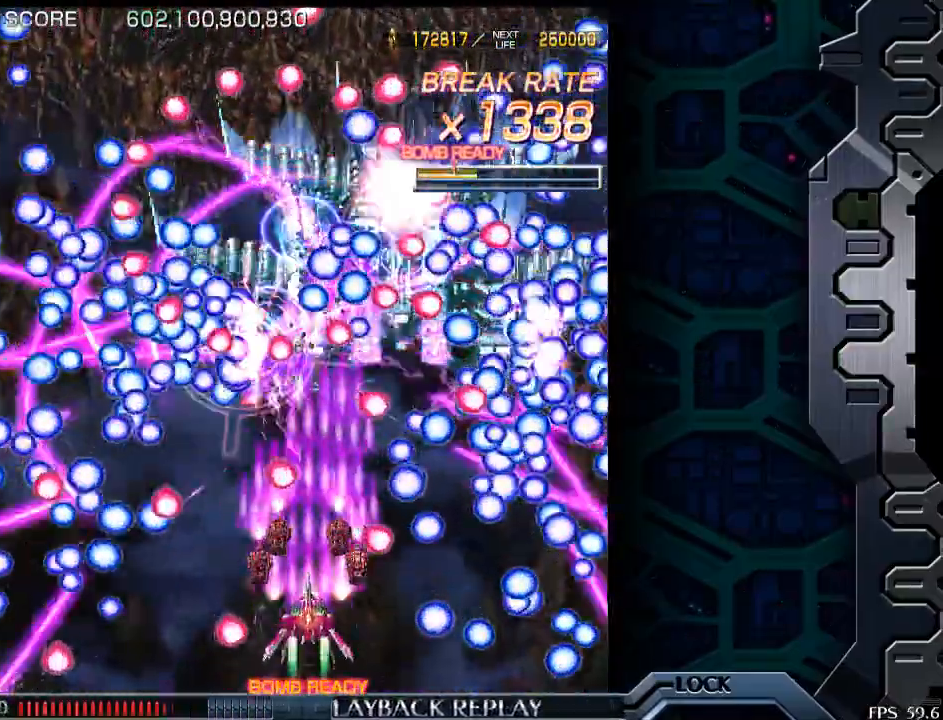
{"buttons": [], "left_stick": "right", "events": [[183, "left_stick", "right"], [283, "left_stick", "center"], [500, "left_stick", "right"]]}
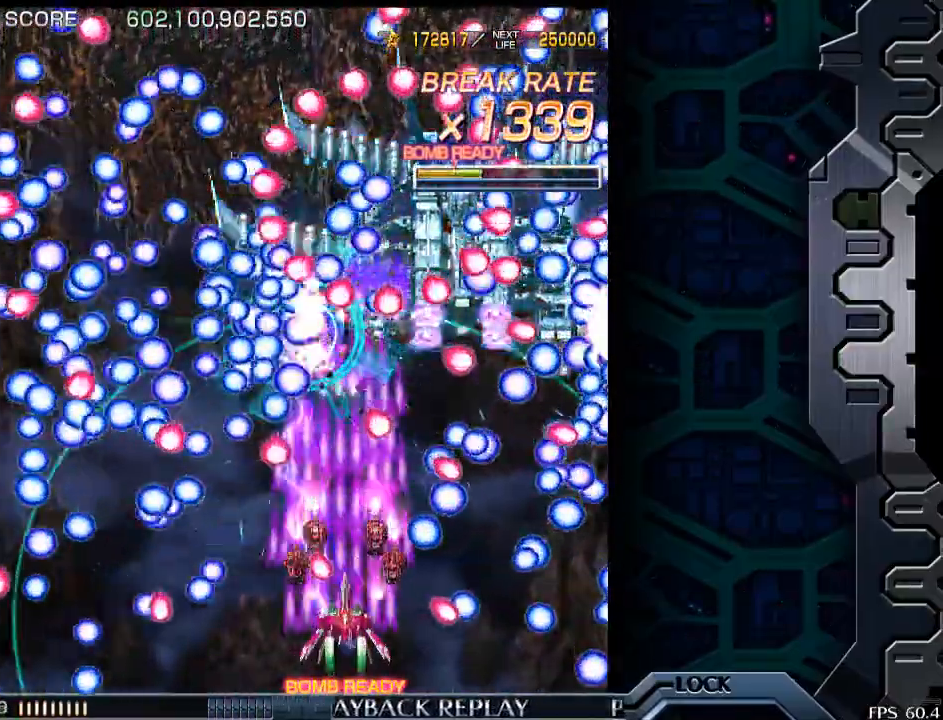
{"buttons": [], "left_stick": "center", "events": [[100, "left_stick", "center"]]}
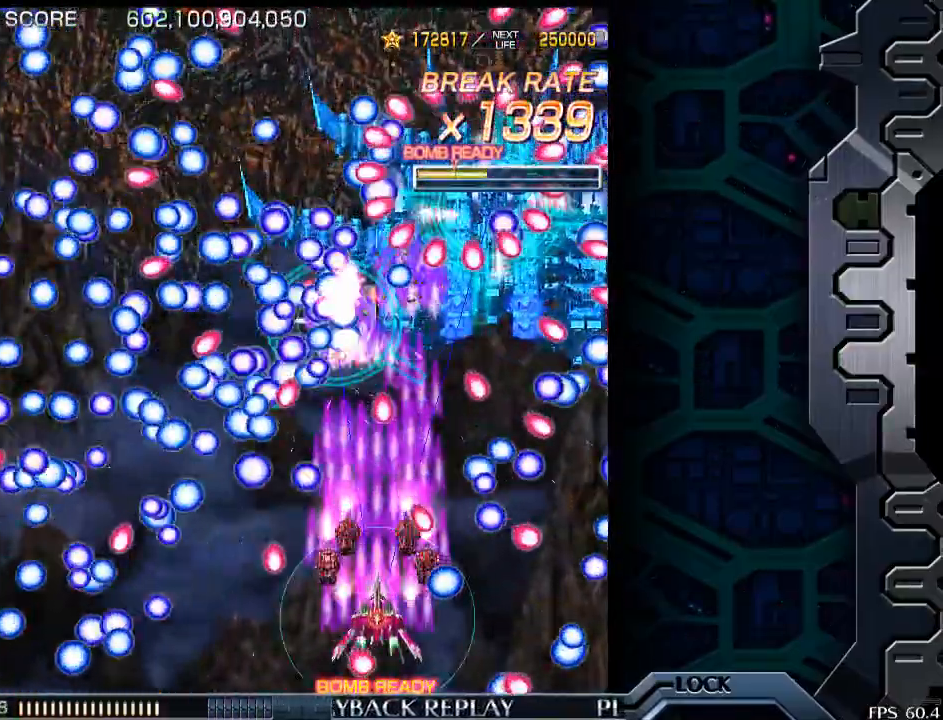
{"buttons": [], "left_stick": "right", "events": [[33, "left_stick", "up"], [100, "left_stick", "center"], [250, "left_stick", "right"], [350, "left_stick", "center"], [500, "left_stick", "right"]]}
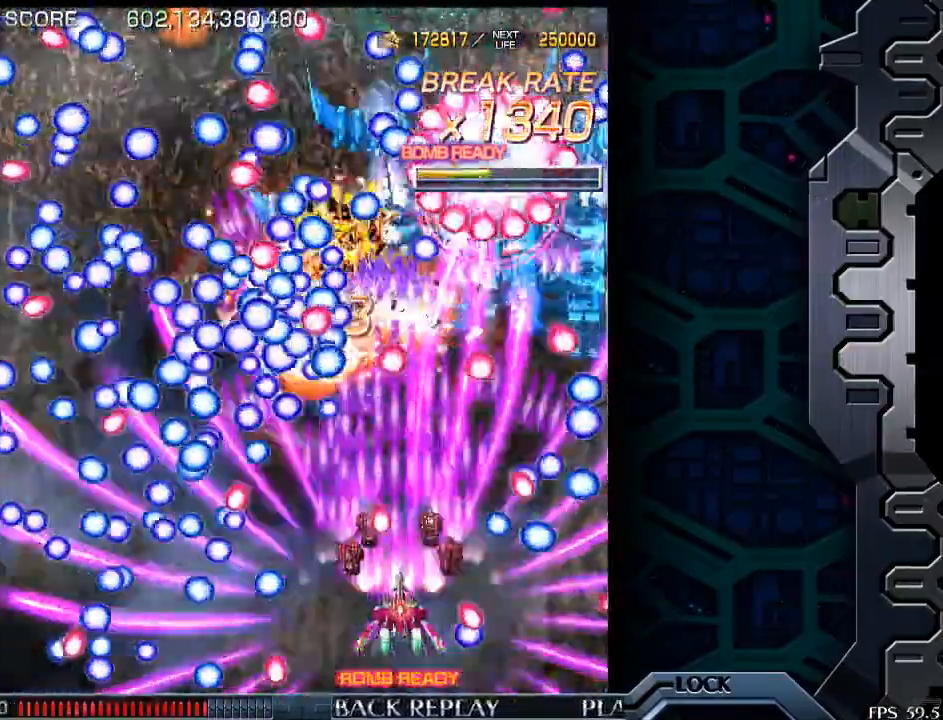
{"buttons": [], "left_stick": "center", "events": [[100, "left_stick", "center"], [300, "left_stick", "right"], [400, "left_stick", "center"]]}
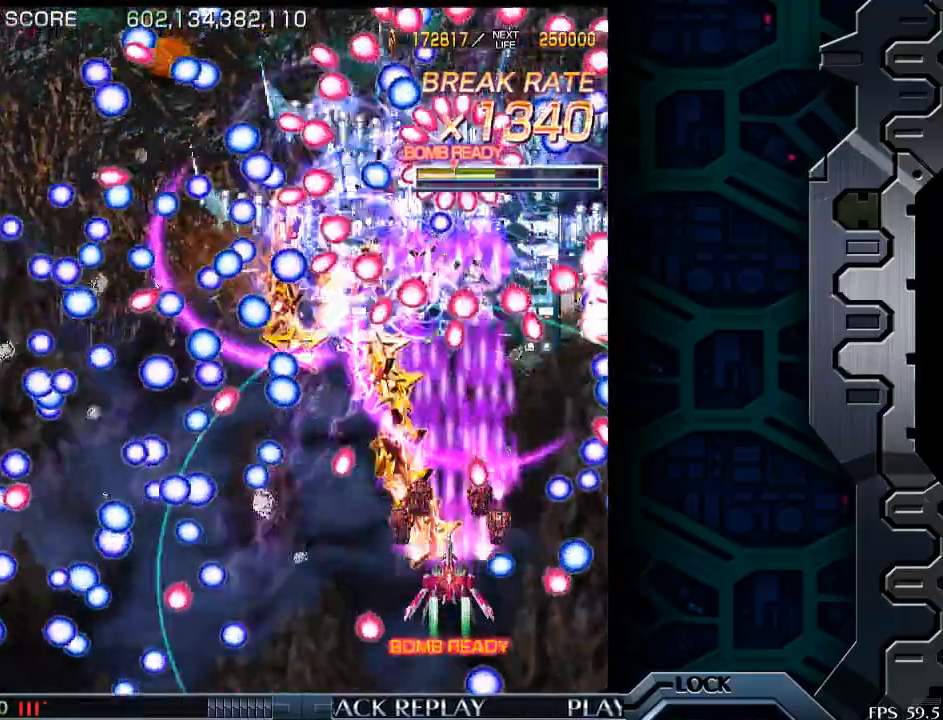
{"buttons": [], "left_stick": "down-left", "events": [[150, "left_stick", "left"], [250, "left_stick", "center"], [433, "left_stick", "down"], [500, "left_stick", "down-left"]]}
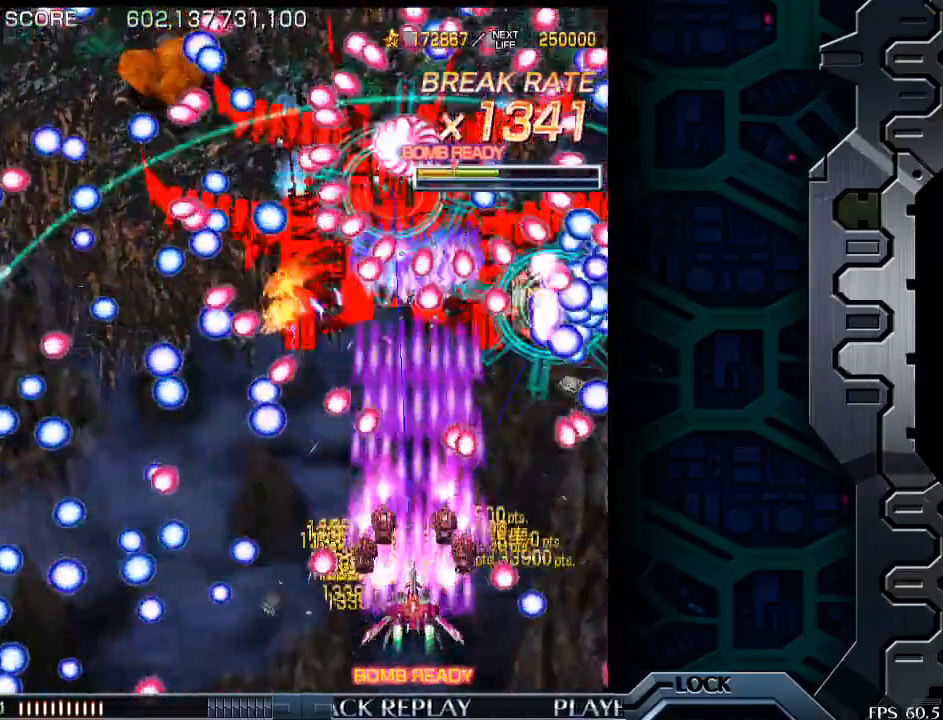
{"buttons": [], "left_stick": "center", "events": [[33, "left_stick", "down"], [50, "left_stick", "center"]]}
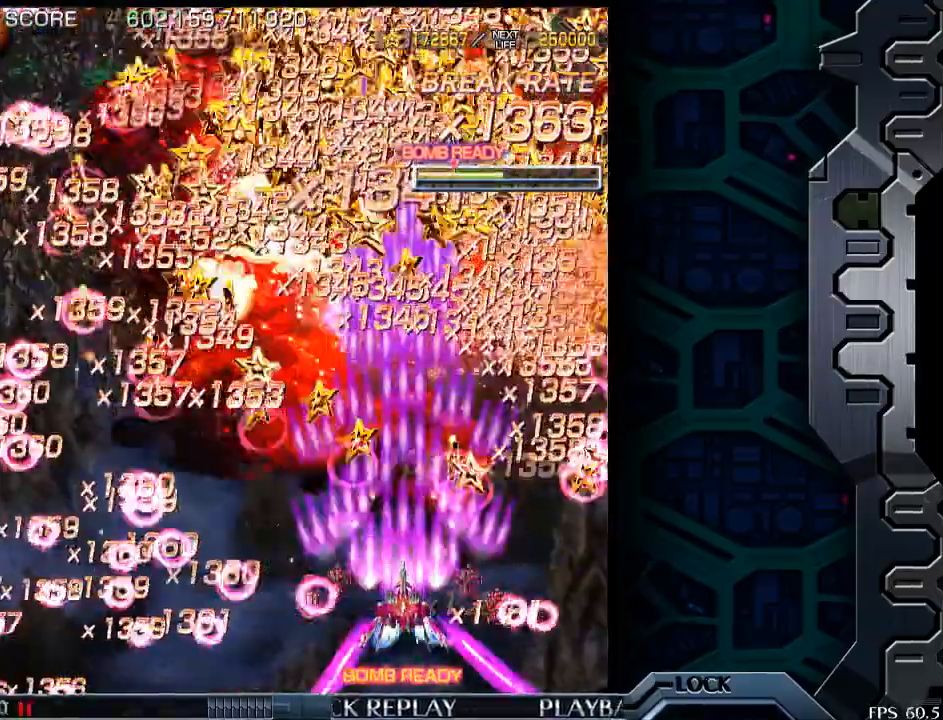
{"buttons": [], "left_stick": "left", "events": [[50, "left_stick", "left"]]}
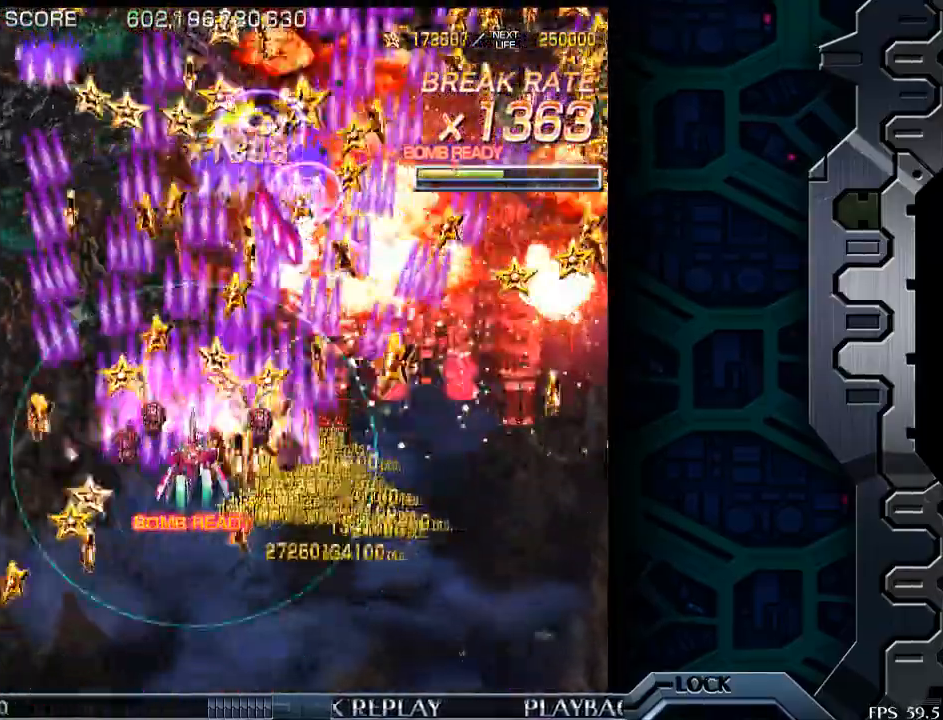
{"buttons": [], "left_stick": "center", "events": [[383, "left_stick", "center"]]}
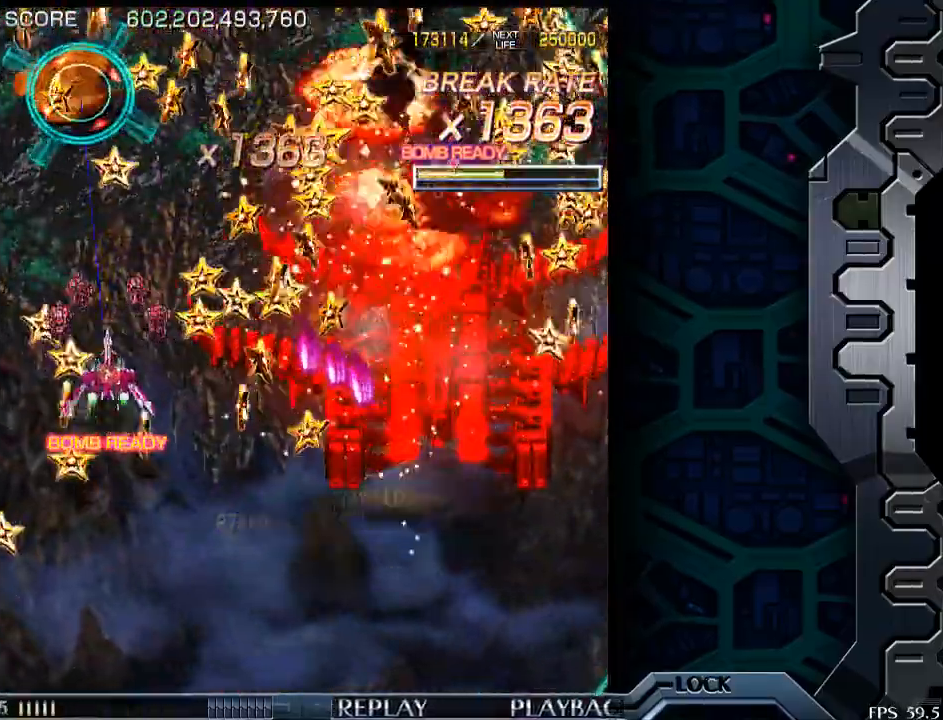
{"buttons": [], "left_stick": "center", "events": [[83, "left_stick", "right"], [250, "left_stick", "center"], [350, "left_stick", "up-right"], [500, "left_stick", "center"]]}
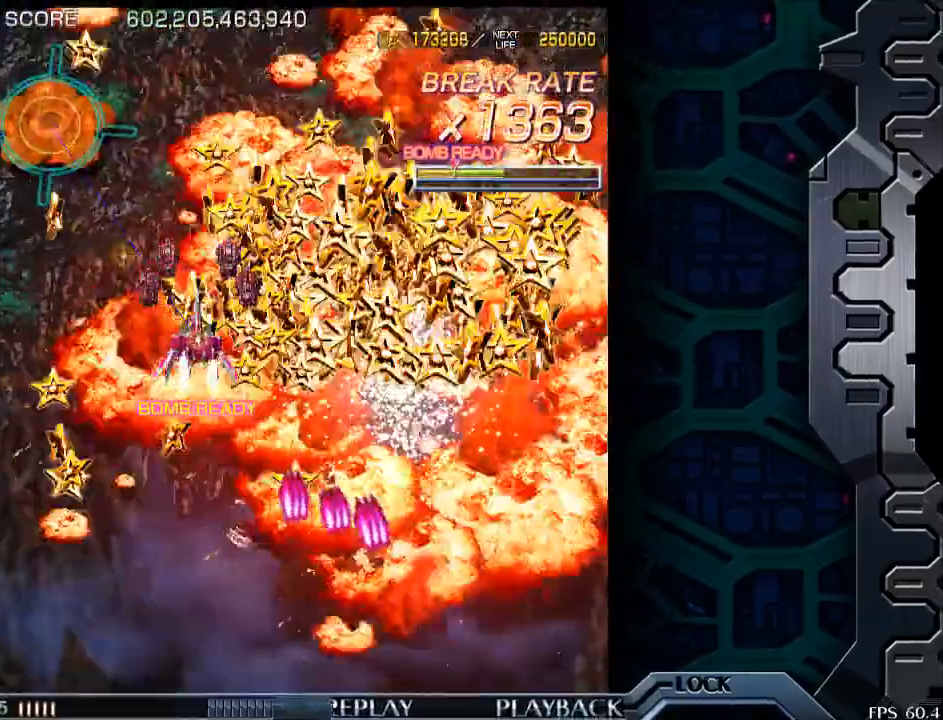
{"buttons": [], "left_stick": "right", "events": [[183, "left_stick", "down"], [400, "left_stick", "center"], [500, "left_stick", "right"]]}